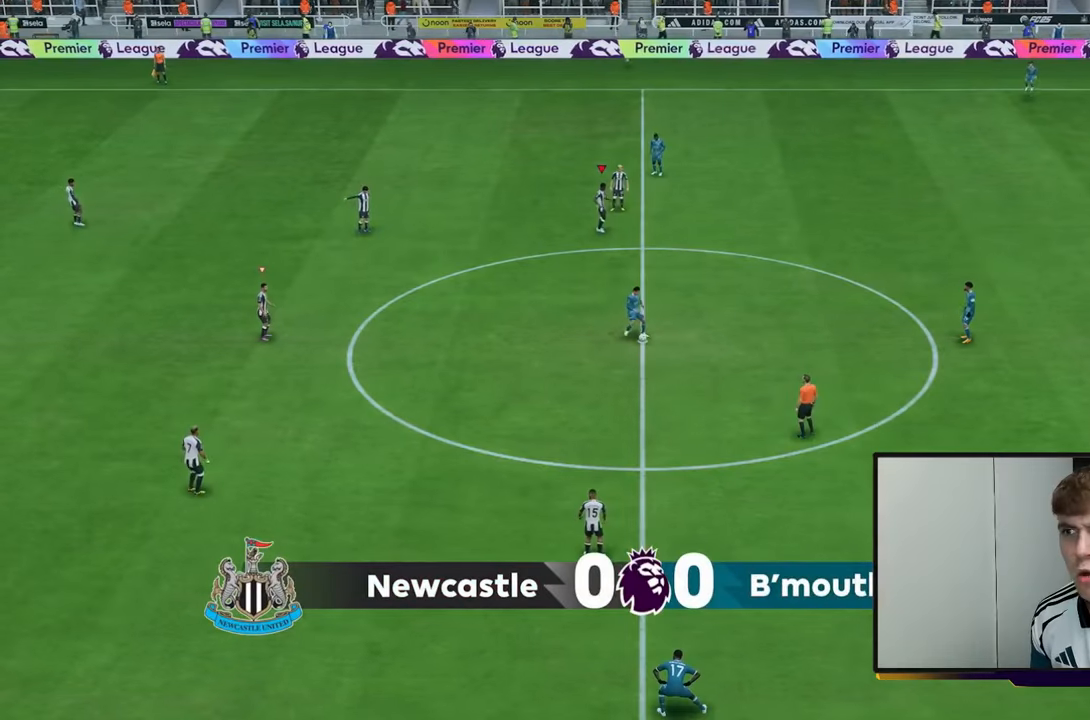
Gameplay with a controller (Xbox layout); each line is a JSON object with the inputs held at the frame after it. "events" lists button and stick changes between this image and that frame as [ms after this image, input, new state], when the widget could be followed in between. Not read: L3 R3.
{"buttons": ["R2"], "left_stick": "down-right", "right_stick": "center", "events": [[117, "R2", "up"], [317, "R2", "down"]]}
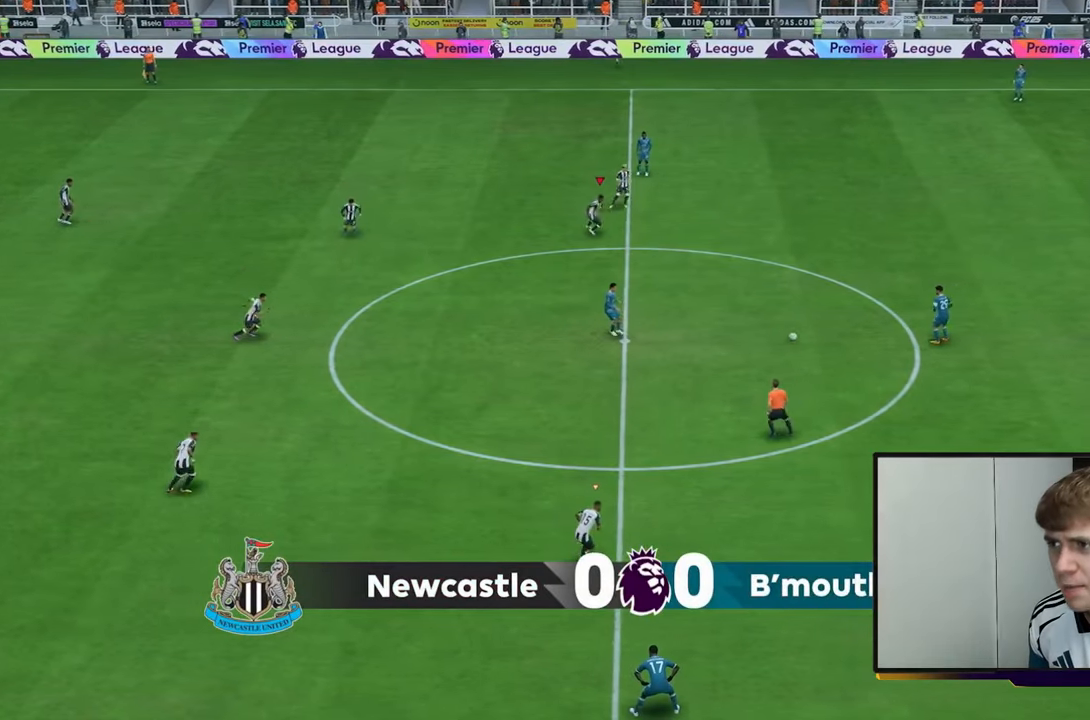
{"buttons": ["R2"], "left_stick": "down-right", "right_stick": "center", "events": []}
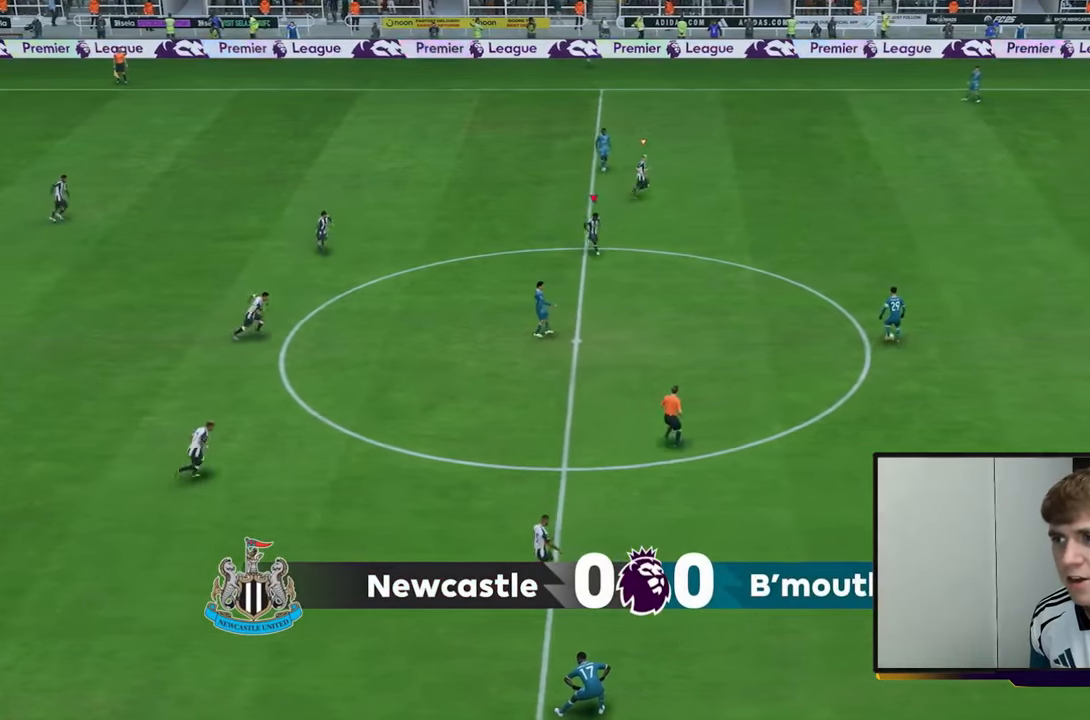
{"buttons": ["R2"], "left_stick": "right", "right_stick": "center", "events": [[233, "left_stick", "right"]]}
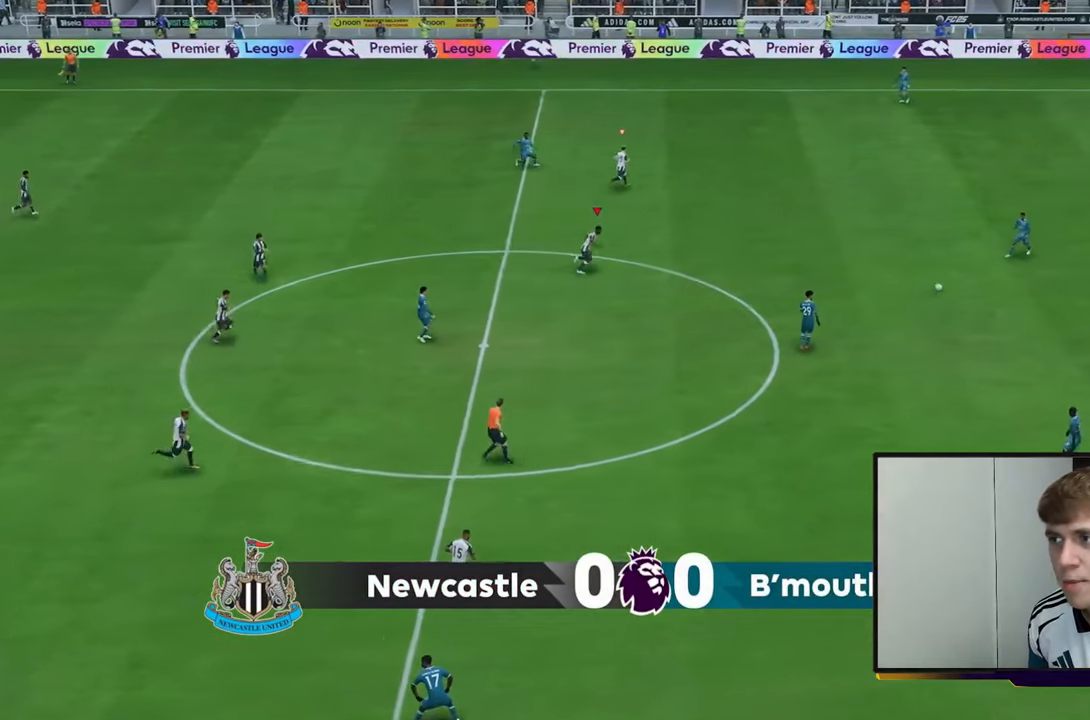
{"buttons": ["R2"], "left_stick": "down-right", "right_stick": "center", "events": [[267, "left_stick", "down-right"]]}
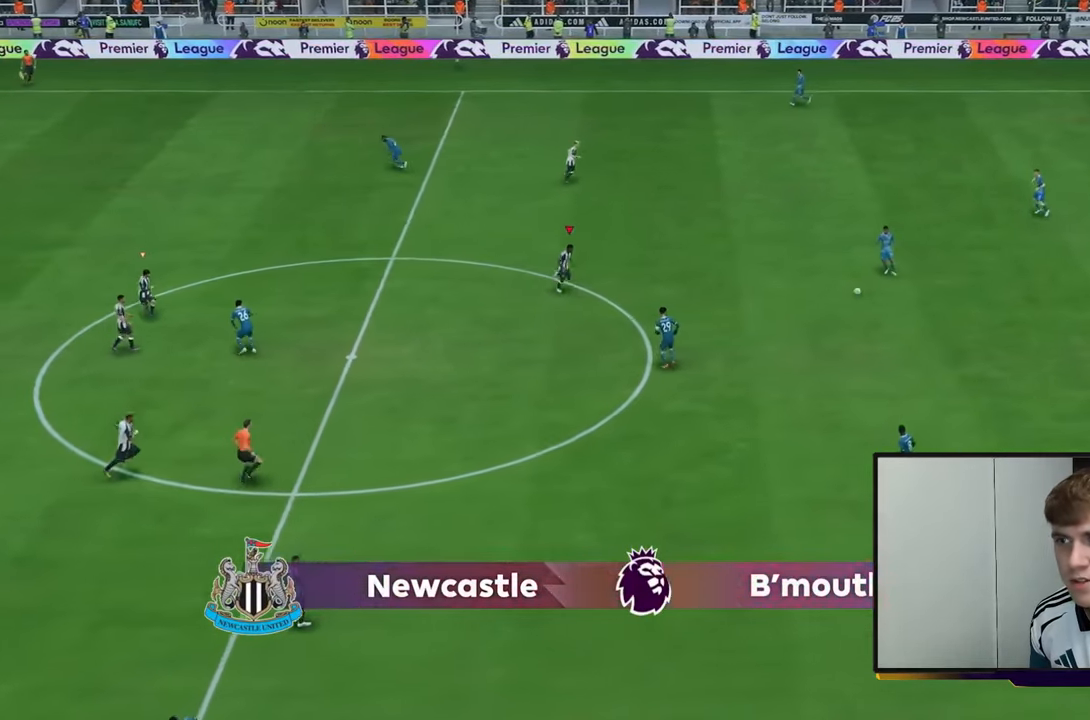
{"buttons": ["R2"], "left_stick": "down", "right_stick": "center", "events": [[217, "left_stick", "down"]]}
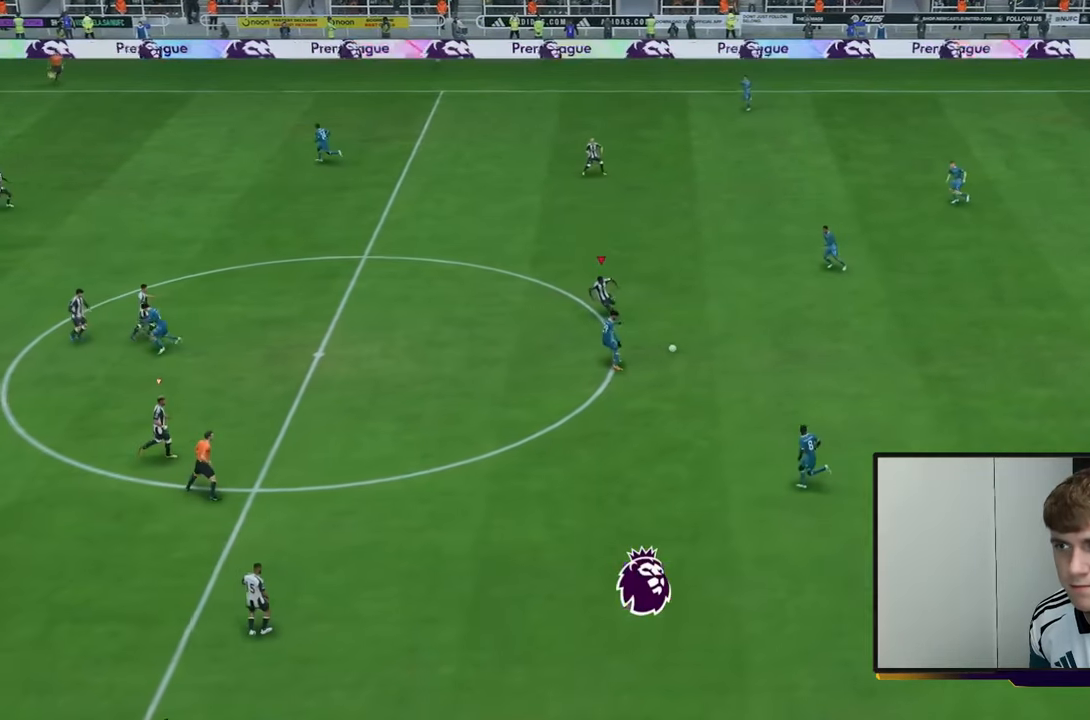
{"buttons": [], "left_stick": "down-right", "right_stick": "center", "events": [[150, "left_stick", "down-left"], [317, "left_stick", "down"], [383, "R2", "up"], [433, "left_stick", "down-right"]]}
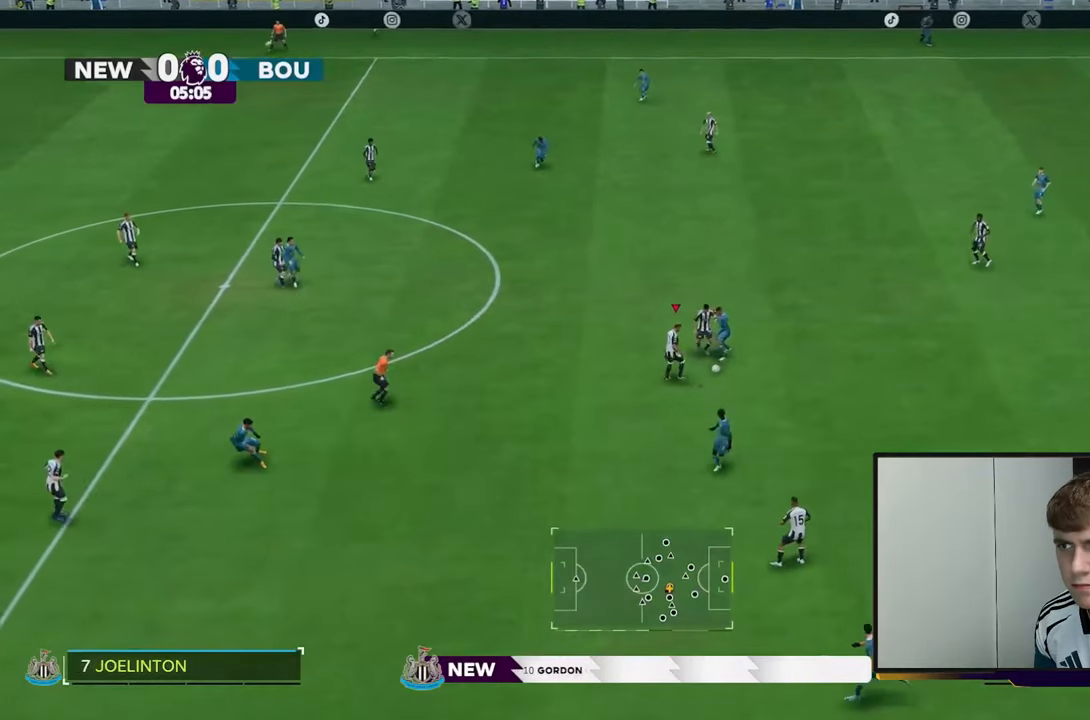
{"buttons": ["R2"], "left_stick": "right", "right_stick": "center", "events": [[133, "left_stick", "right"], [317, "R2", "down"]]}
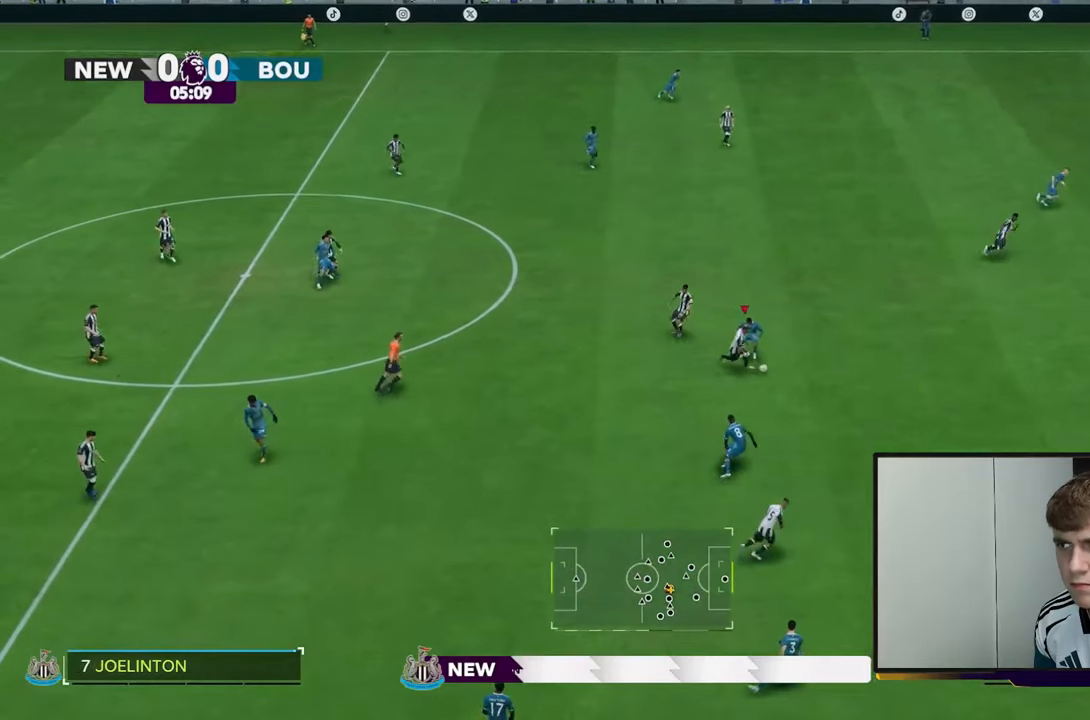
{"buttons": ["Y", "R2"], "left_stick": "right", "right_stick": "center", "events": [[400, "Y", "down"]]}
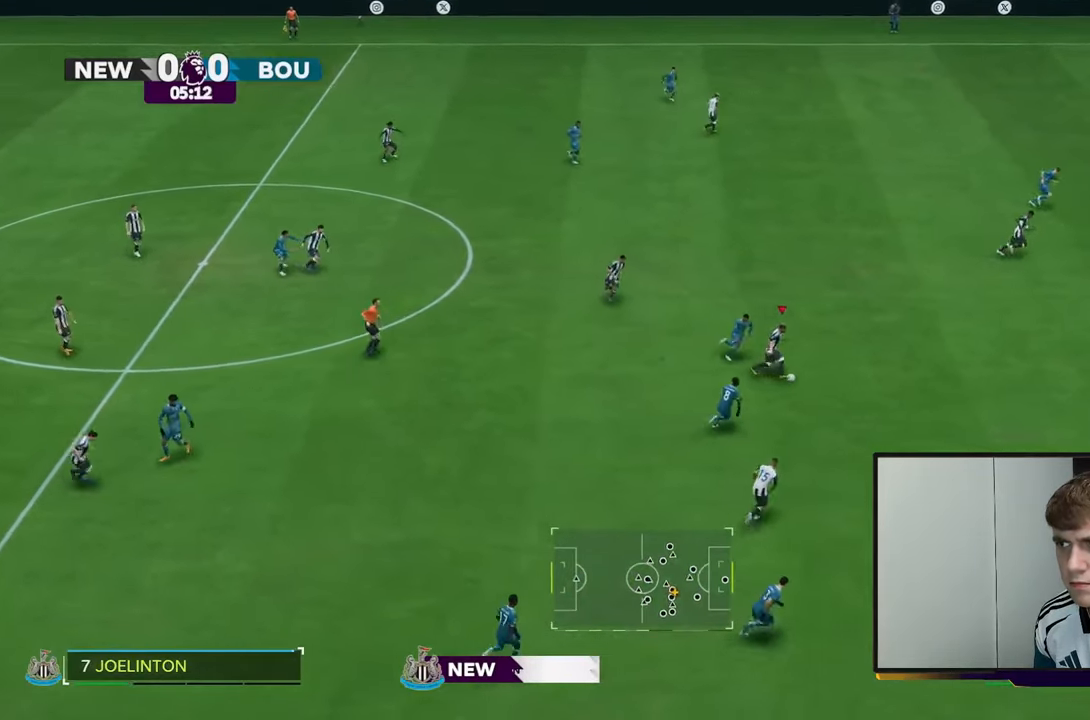
{"buttons": ["R2"], "left_stick": "up-right", "right_stick": "center", "events": [[50, "left_stick", "up-right"], [100, "Y", "up"]]}
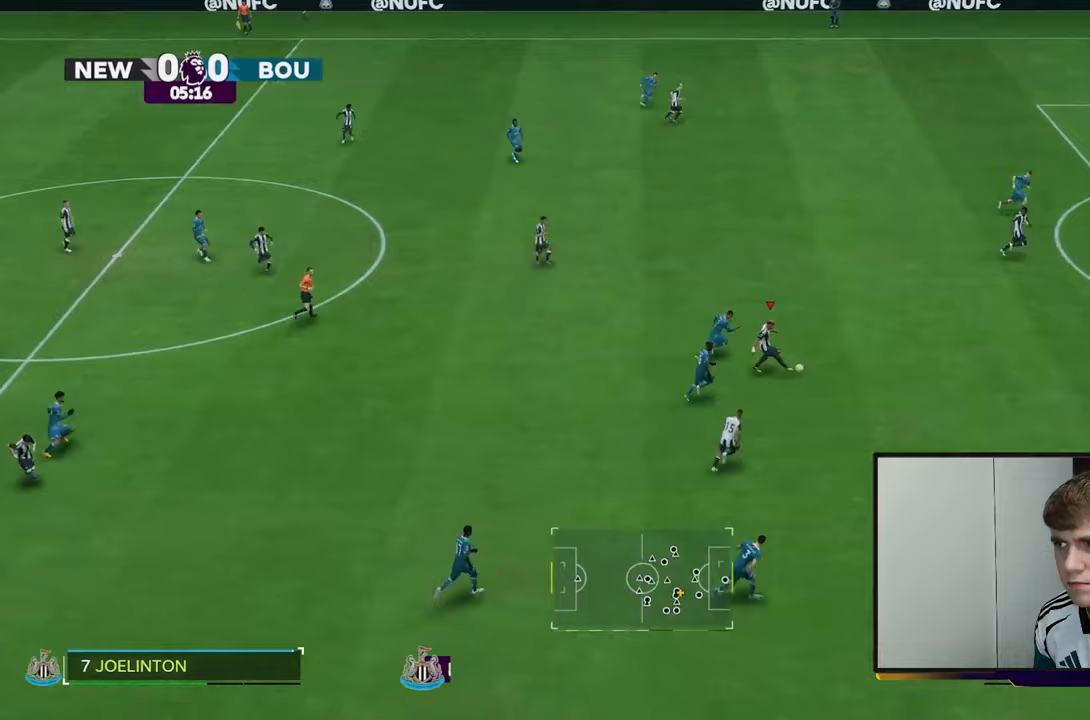
{"buttons": ["R2"], "left_stick": "right", "right_stick": "center", "events": [[367, "left_stick", "right"]]}
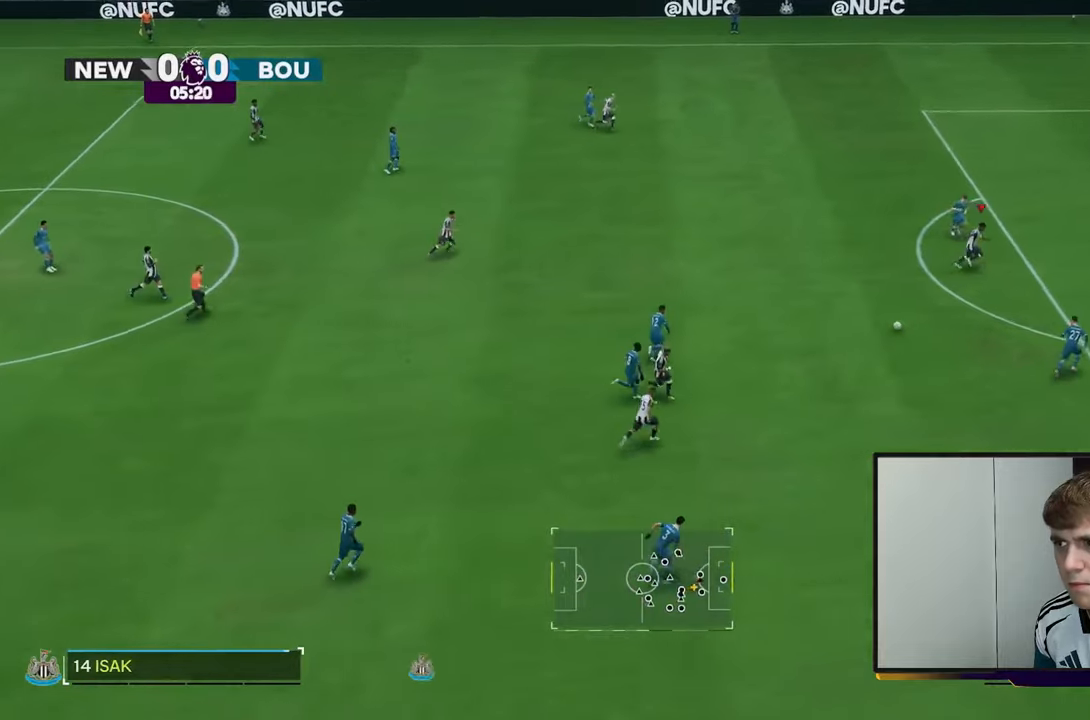
{"buttons": ["R2"], "left_stick": "right", "right_stick": "center", "events": []}
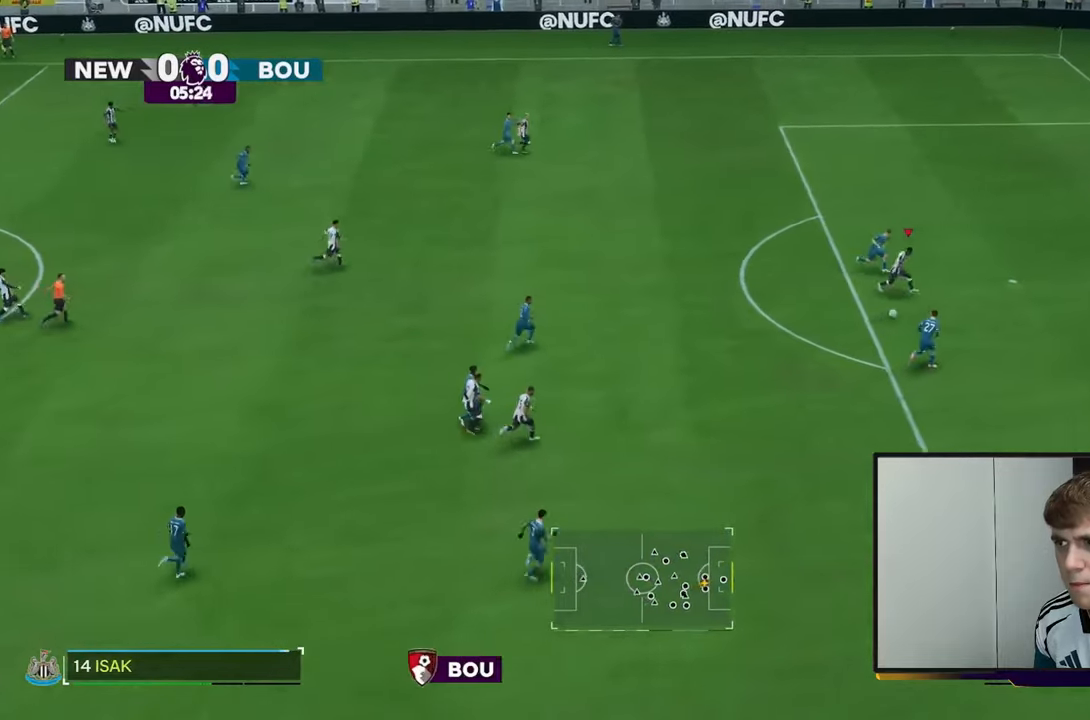
{"buttons": ["R2"], "left_stick": "right", "right_stick": "center", "events": []}
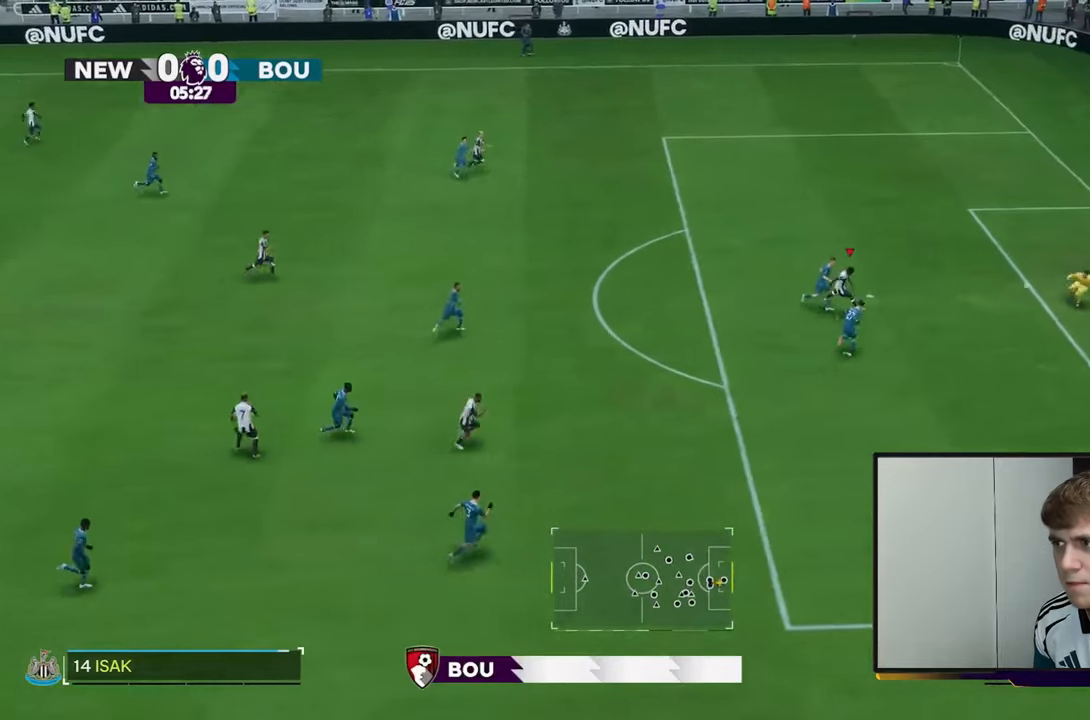
{"buttons": [], "left_stick": "up-right", "right_stick": "center", "events": [[300, "left_stick", "up-right"], [350, "R2", "up"]]}
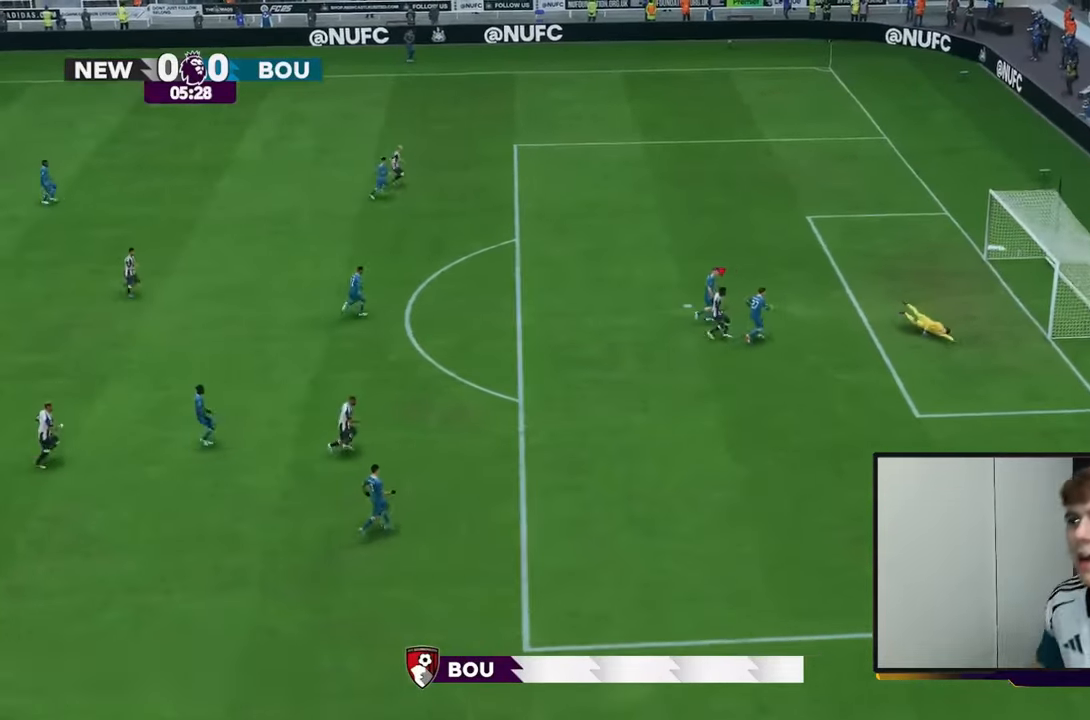
{"buttons": [], "left_stick": "up-right", "right_stick": "center", "events": [[150, "R2", "down"], [350, "R2", "up"]]}
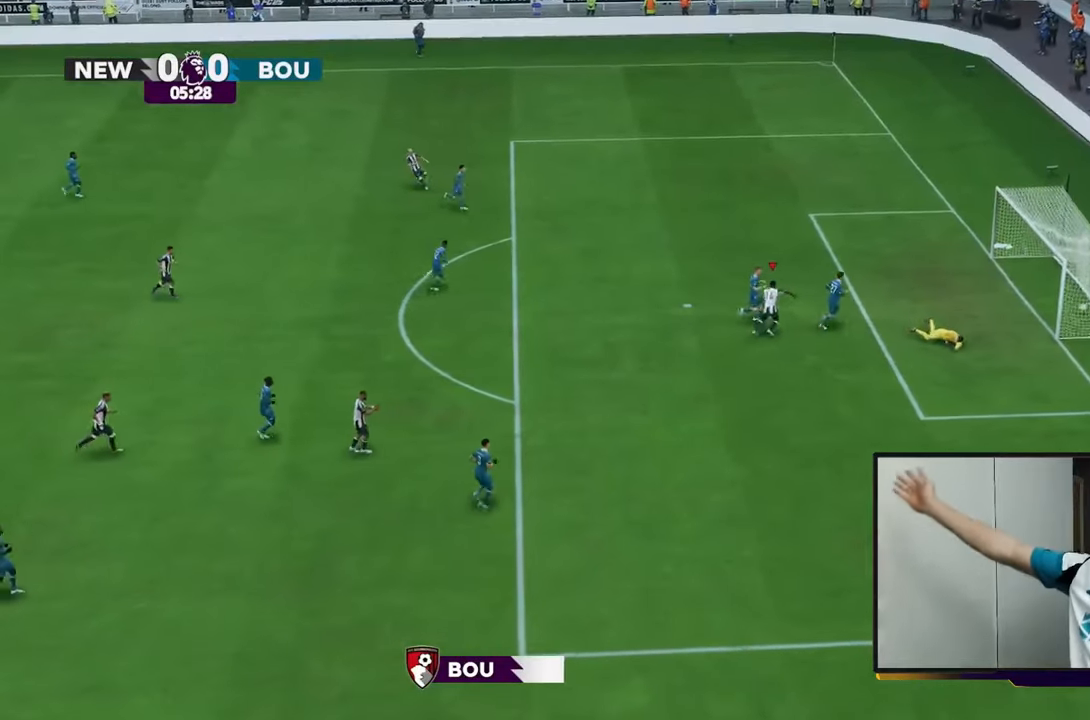
{"buttons": [], "left_stick": "up-right", "right_stick": "center", "events": []}
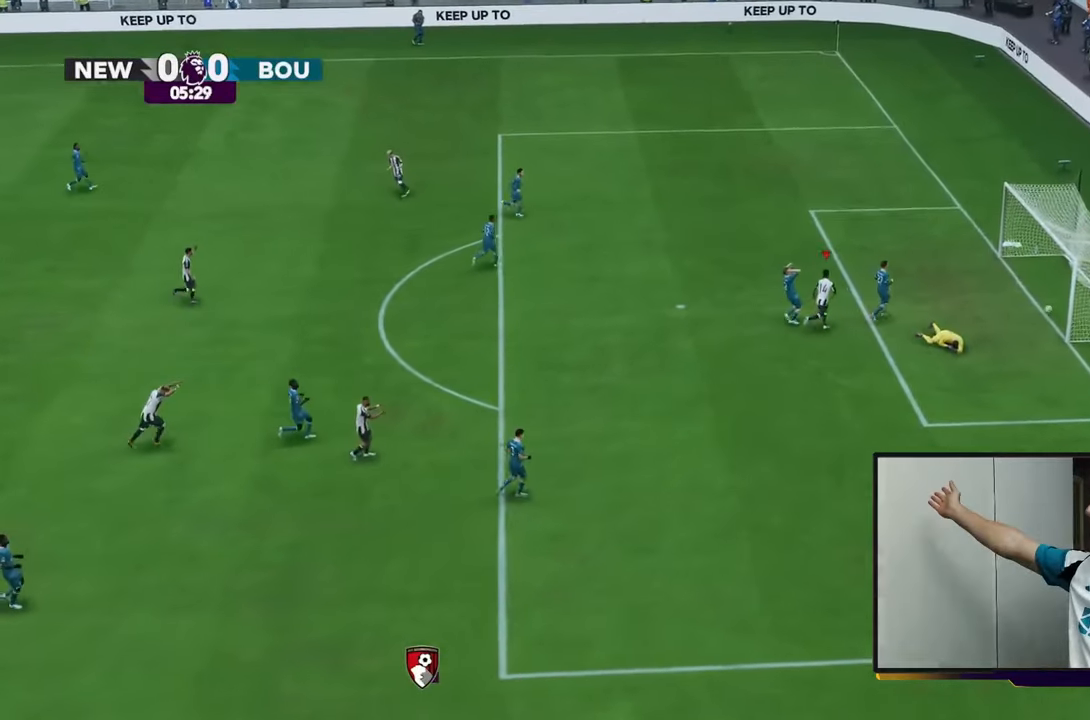
{"buttons": [], "left_stick": "up", "right_stick": "center", "events": [[100, "left_stick", "up"]]}
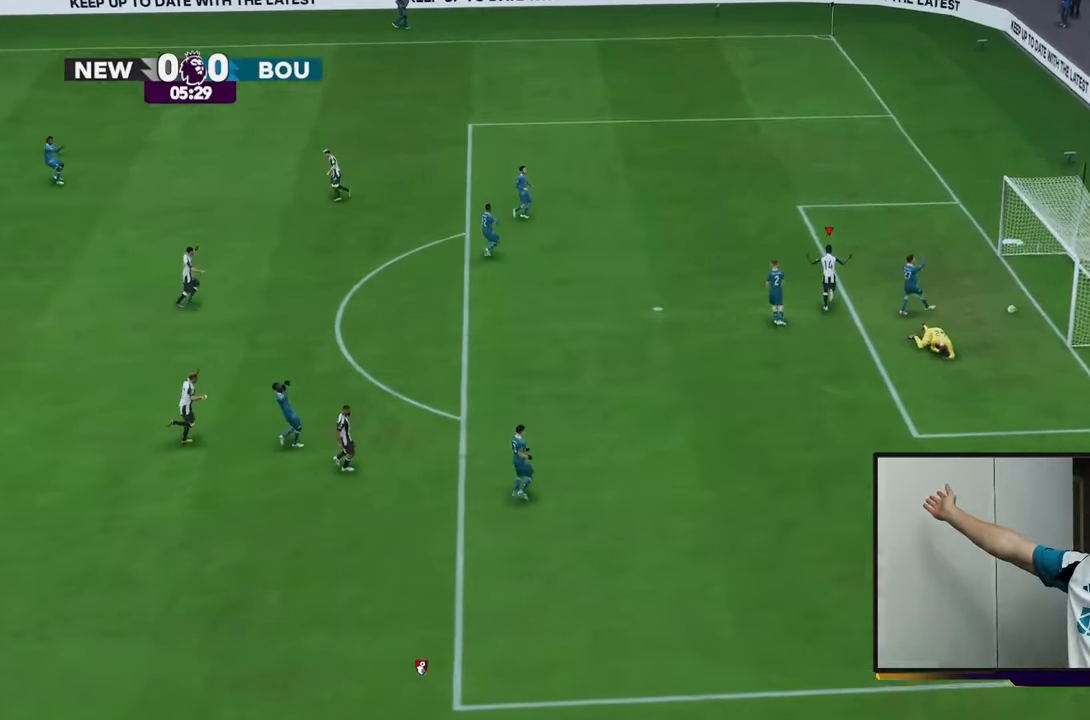
{"buttons": [], "left_stick": "up", "right_stick": "center", "events": []}
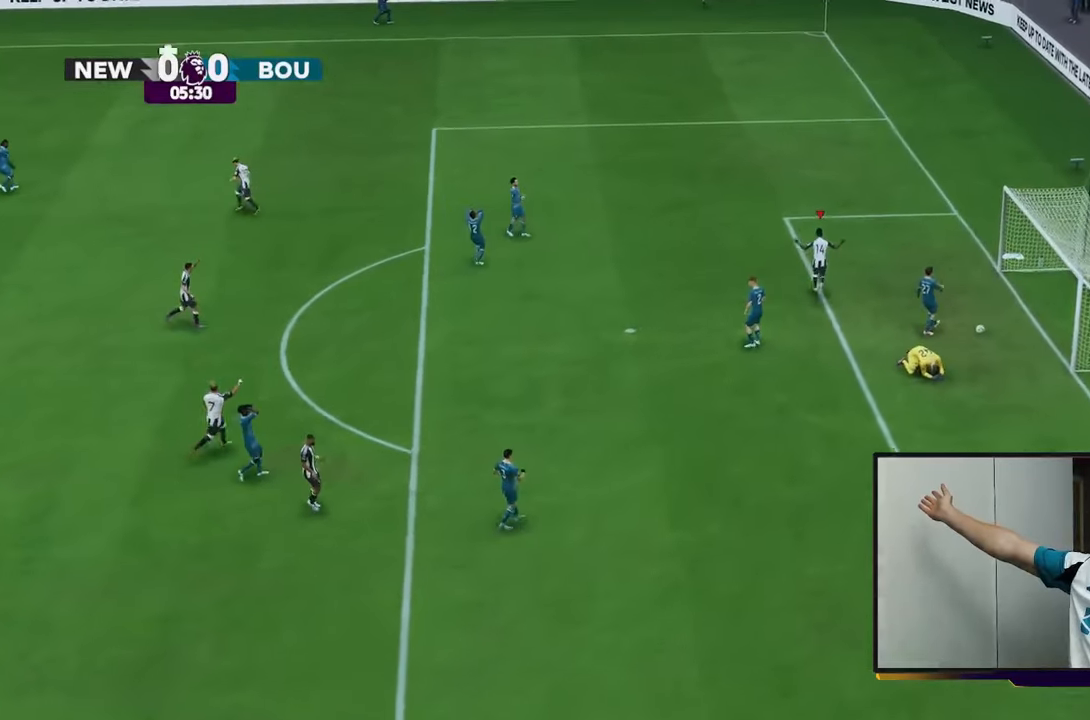
{"buttons": [], "left_stick": "up", "right_stick": "center", "events": []}
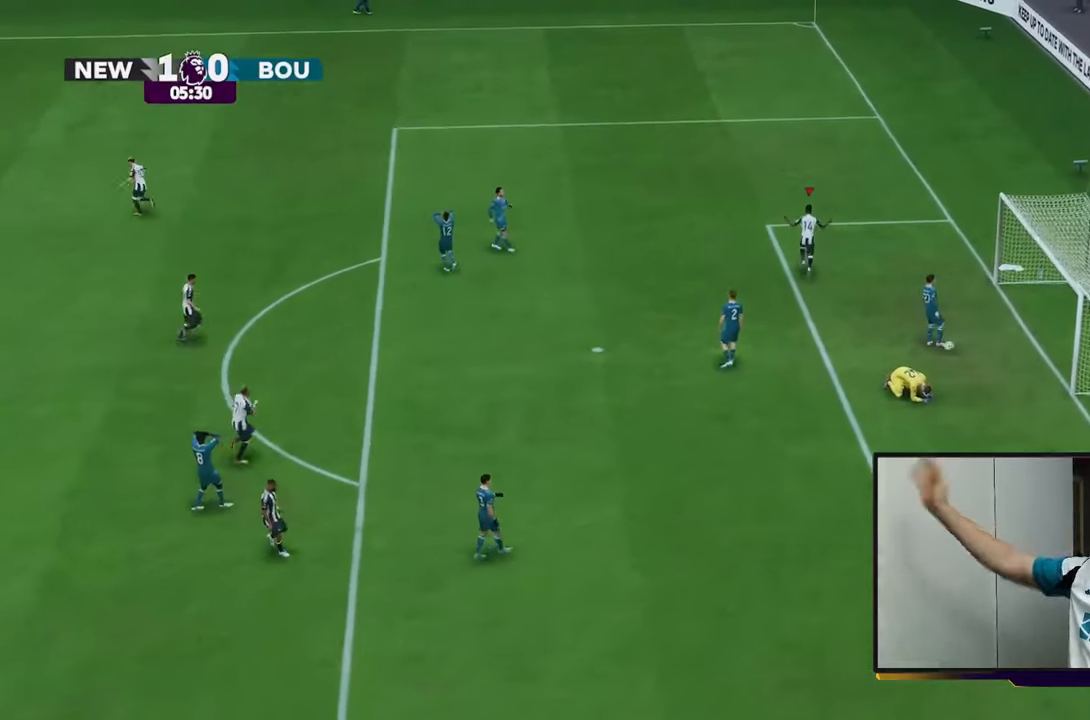
{"buttons": [], "left_stick": "up", "right_stick": "center", "events": []}
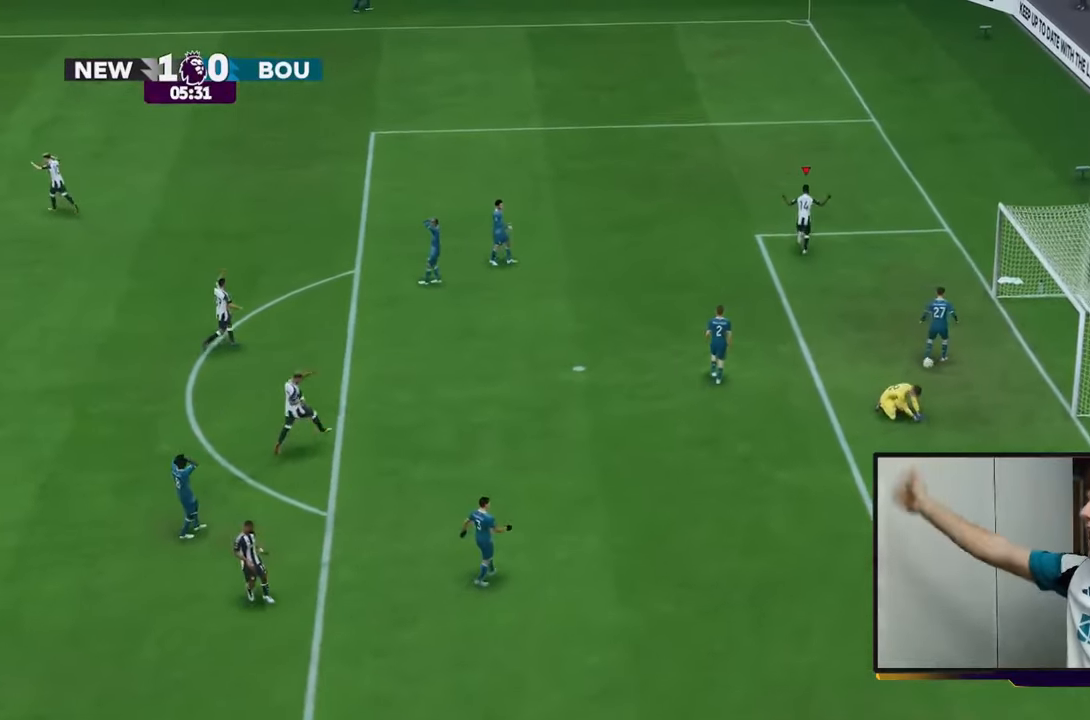
{"buttons": [], "left_stick": "up", "right_stick": "center", "events": []}
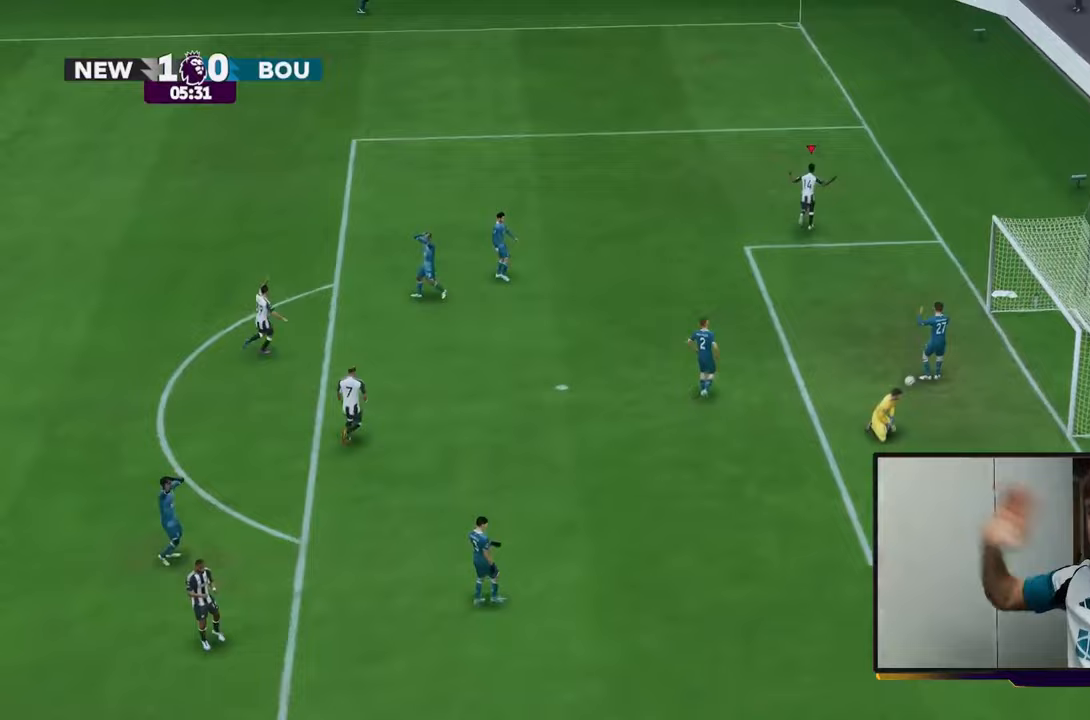
{"buttons": [], "left_stick": "up-right", "right_stick": "center", "events": [[483, "left_stick", "up-right"]]}
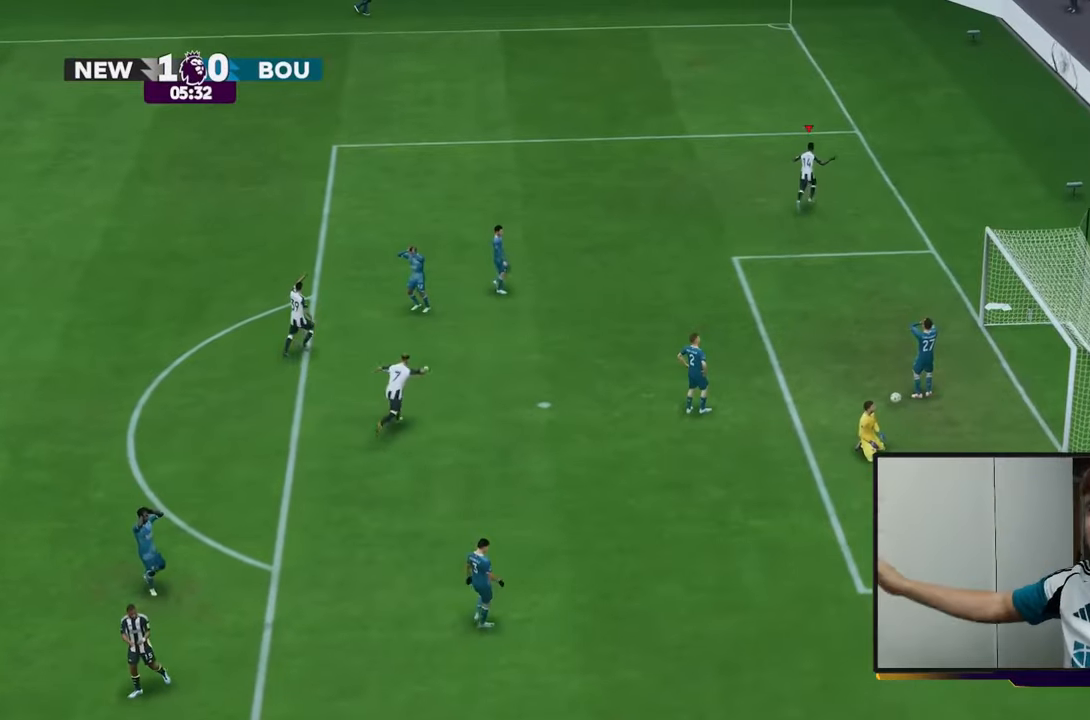
{"buttons": [], "left_stick": "up-right", "right_stick": "center", "events": []}
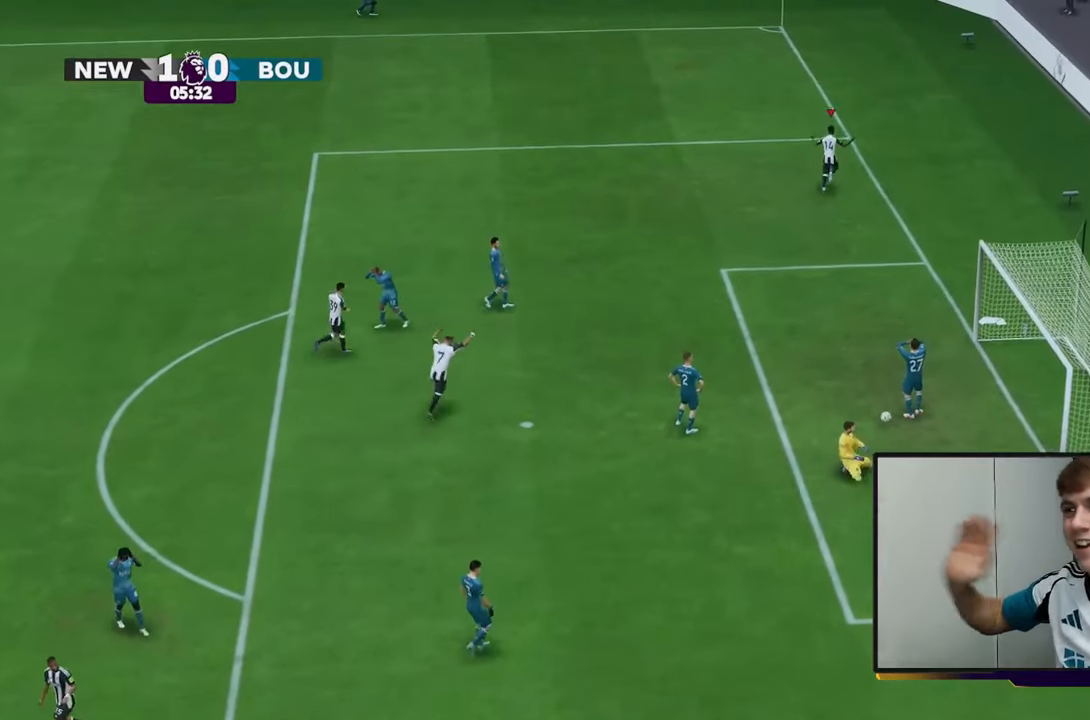
{"buttons": [], "left_stick": "up", "right_stick": "center", "events": [[200, "left_stick", "up"]]}
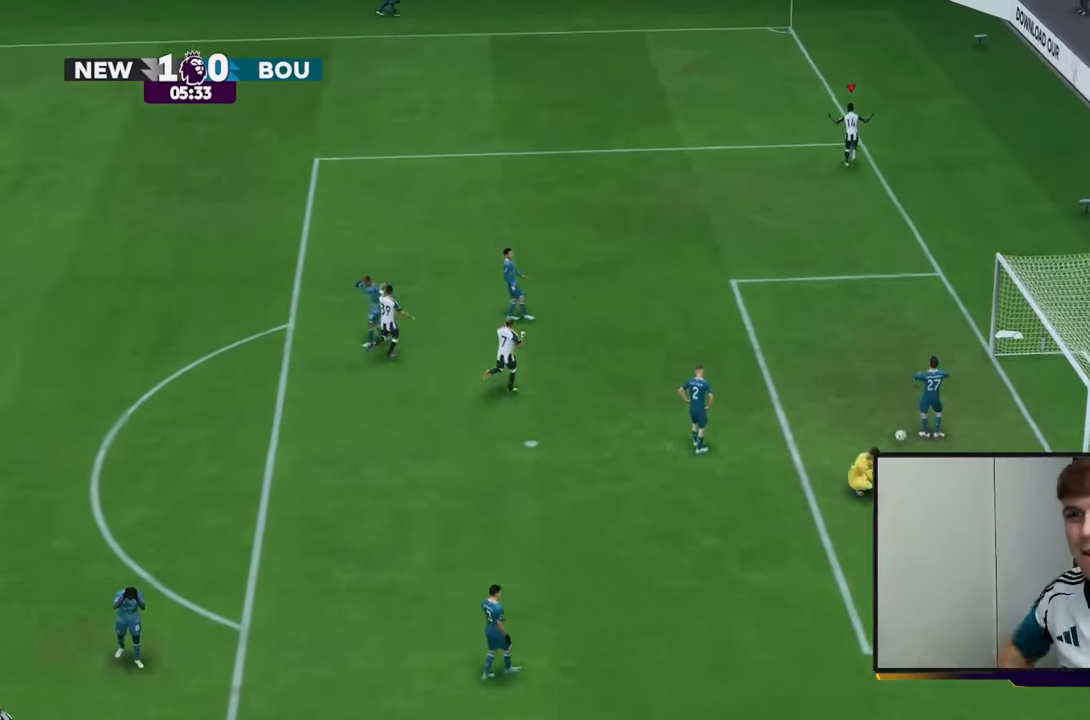
{"buttons": [], "left_stick": "up", "right_stick": "center", "events": []}
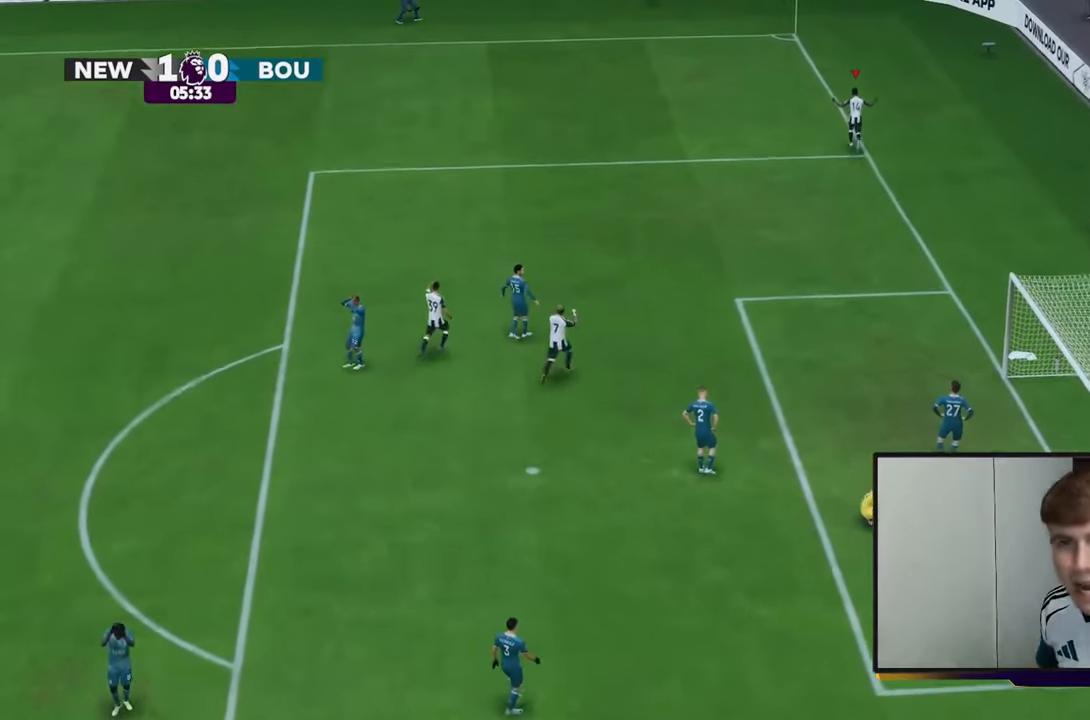
{"buttons": [], "left_stick": "up", "right_stick": "center", "events": []}
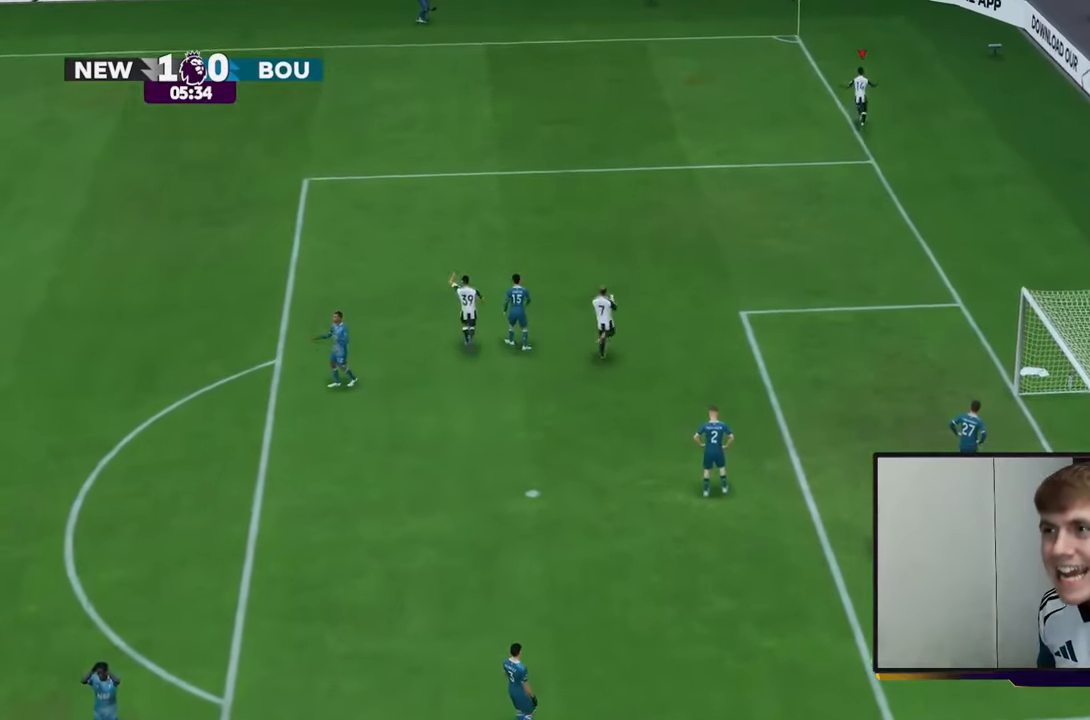
{"buttons": [], "left_stick": "up", "right_stick": "center", "events": []}